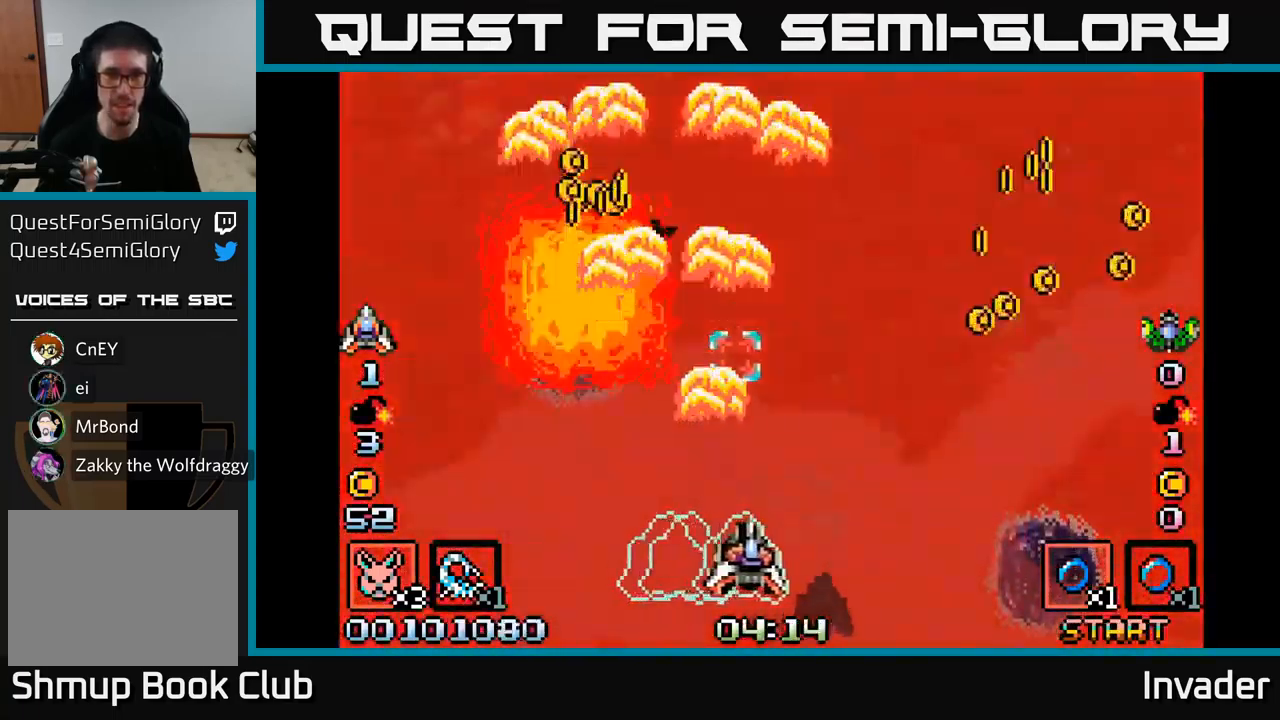
Gameplay with a controller (Xbox layout); each line is a JSON object with the inputs held at the frame after it. "events" lists button and stick changes between this image and that frame as [ms after this image, input, new state], when the widget could be followed in between. Not read: left_stick.
{"buttons": ["B", "DPAD_UP"], "right_stick": "center", "events": [[67, "B", "down"], [117, "DPAD_UP", "down"], [167, "B", "up"], [234, "B", "down"], [267, "DPAD_UP", "up"], [350, "B", "up"], [400, "B", "down"], [484, "DPAD_RIGHT", "up"], [484, "DPAD_UP", "down"]]}
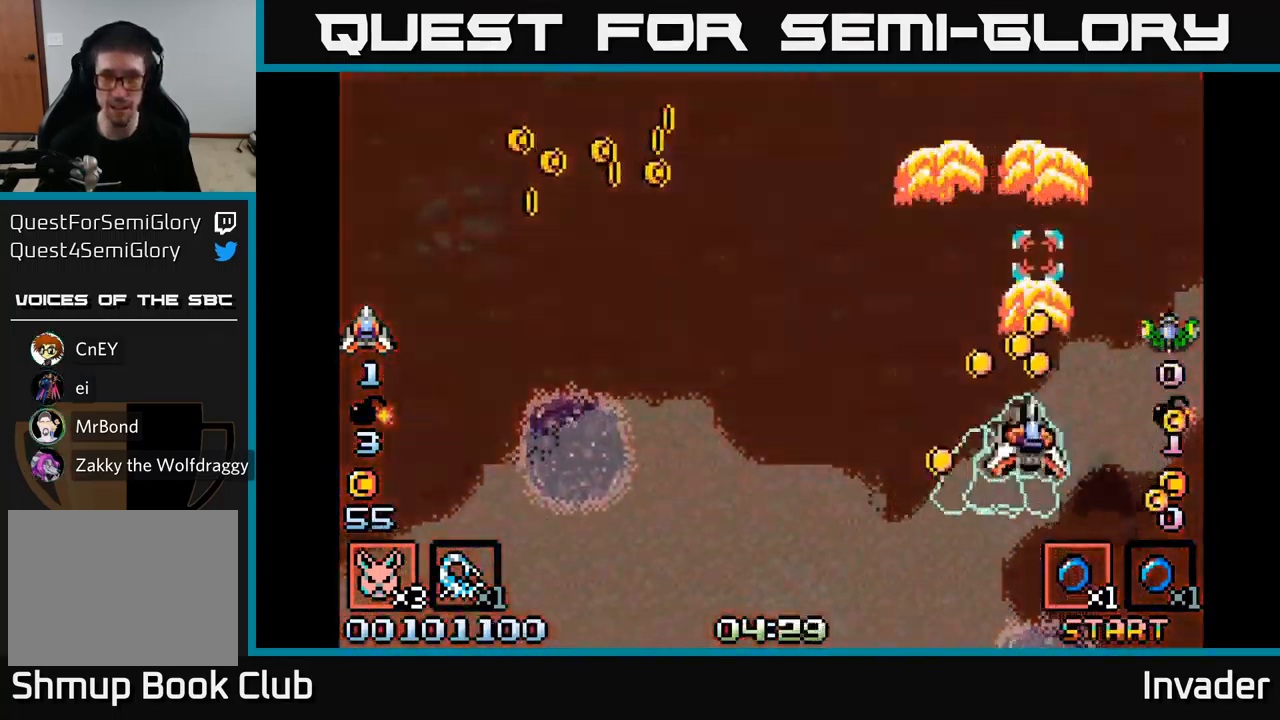
{"buttons": ["B", "DPAD_LEFT"], "right_stick": "center"}
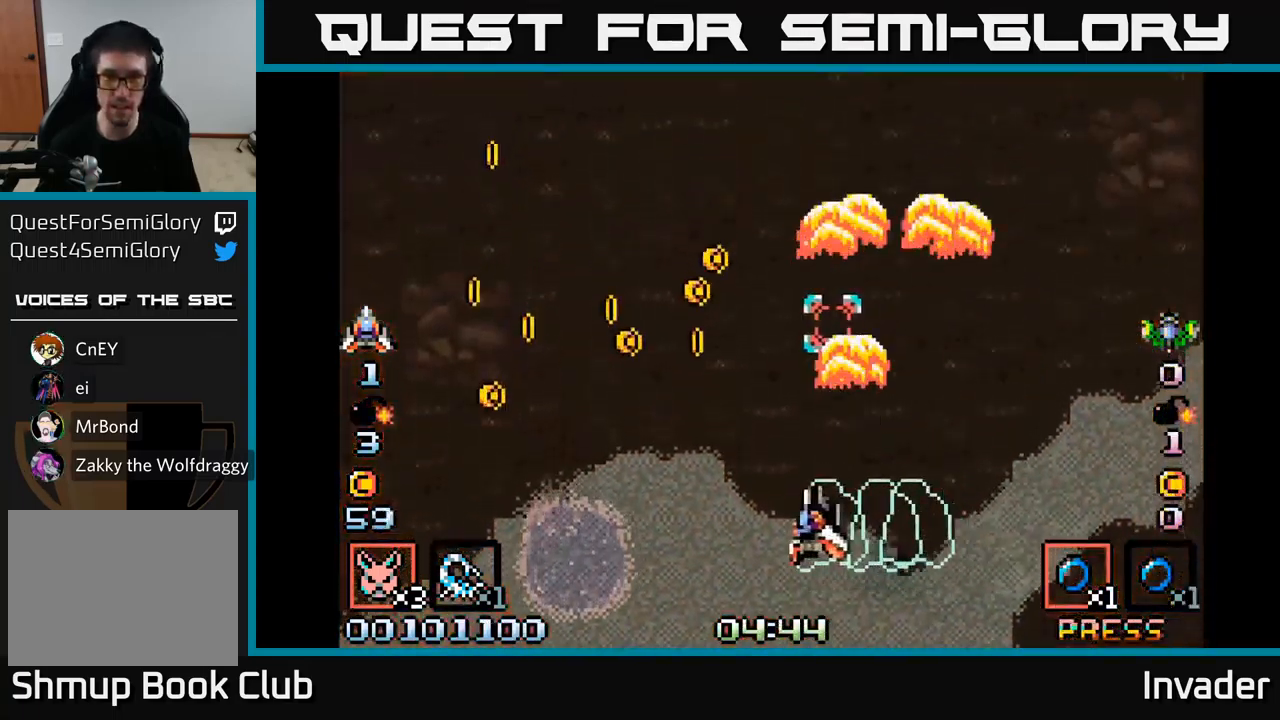
{"buttons": ["B", "DPAD_DOWN", "DPAD_RIGHT"], "right_stick": "center", "events": [[17, "B", "up"], [117, "B", "down"], [167, "B", "up"], [284, "B", "down"], [350, "B", "up"], [350, "DPAD_DOWN", "down"], [400, "DPAD_LEFT", "up"], [434, "B", "down"], [434, "DPAD_RIGHT", "down"]]}
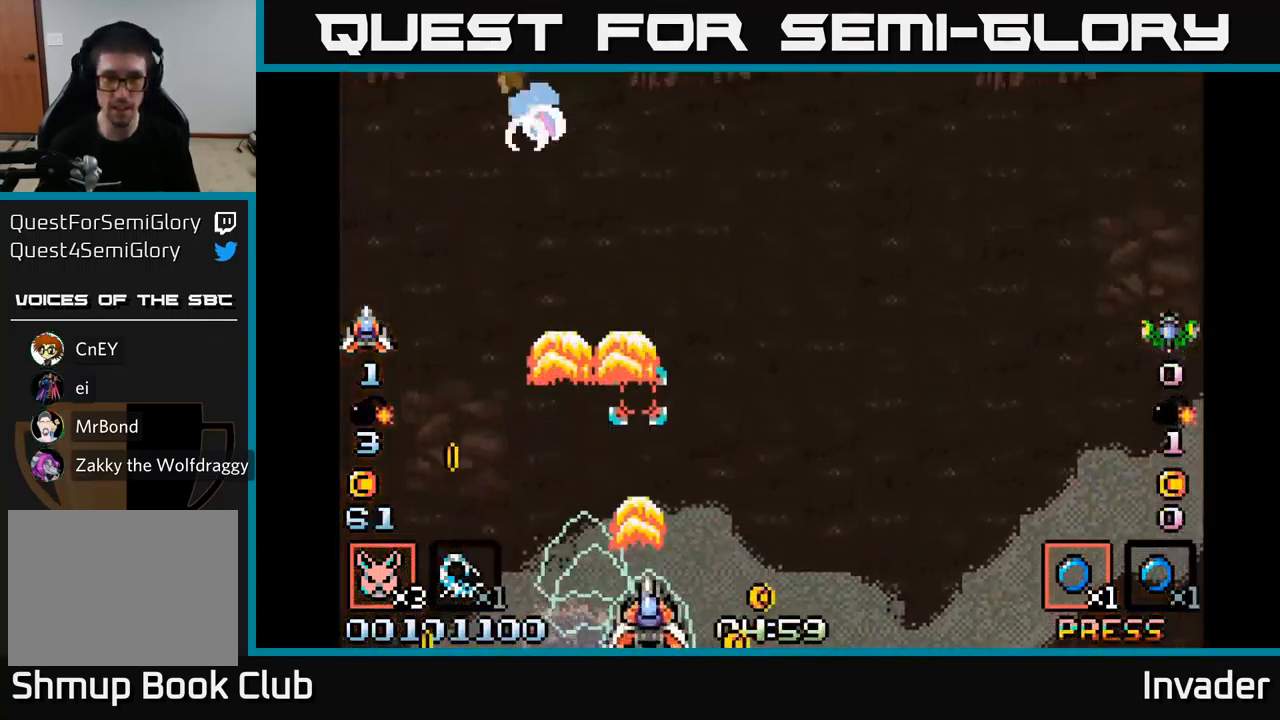
{"buttons": ["B", "DPAD_UP"], "right_stick": "center"}
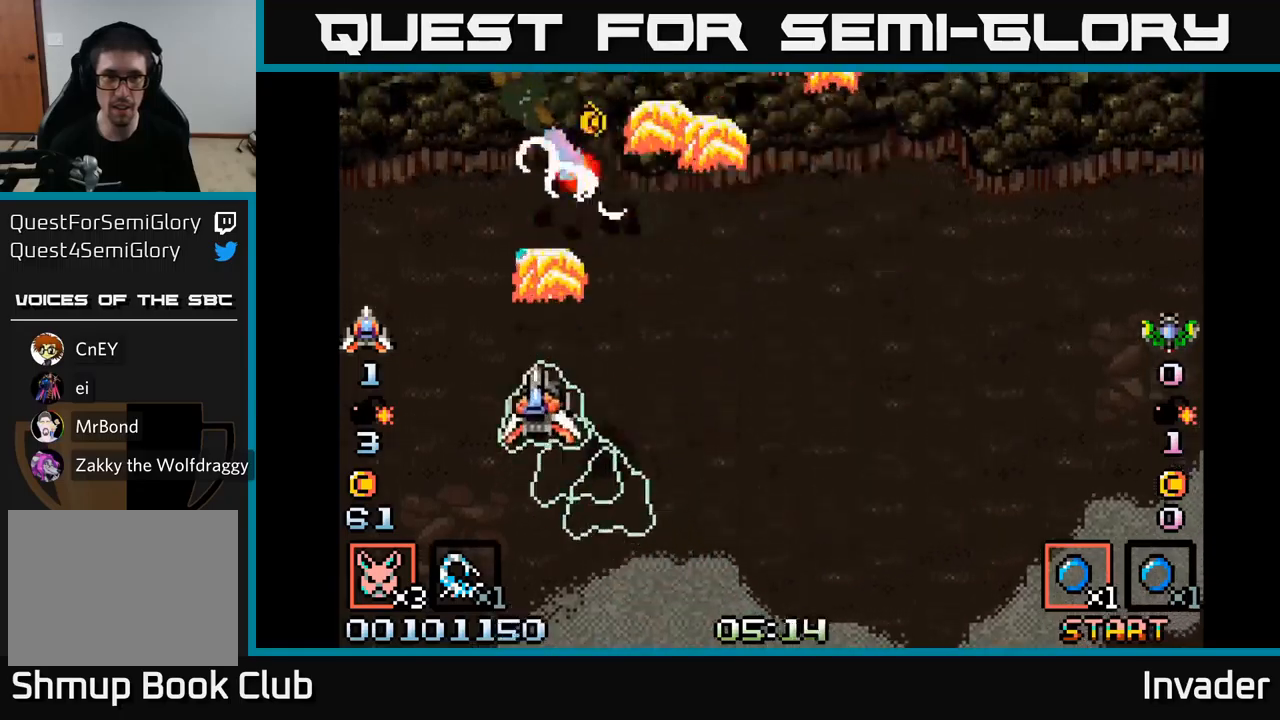
{"buttons": ["B"], "right_stick": "center", "events": [[67, "B", "up"], [117, "B", "down"], [133, "DPAD_UP", "up"], [200, "B", "up"], [200, "DPAD_RIGHT", "down"], [233, "B", "down"], [283, "DPAD_RIGHT", "up"], [317, "B", "up"], [367, "B", "down"], [433, "B", "up"], [483, "B", "down"]]}
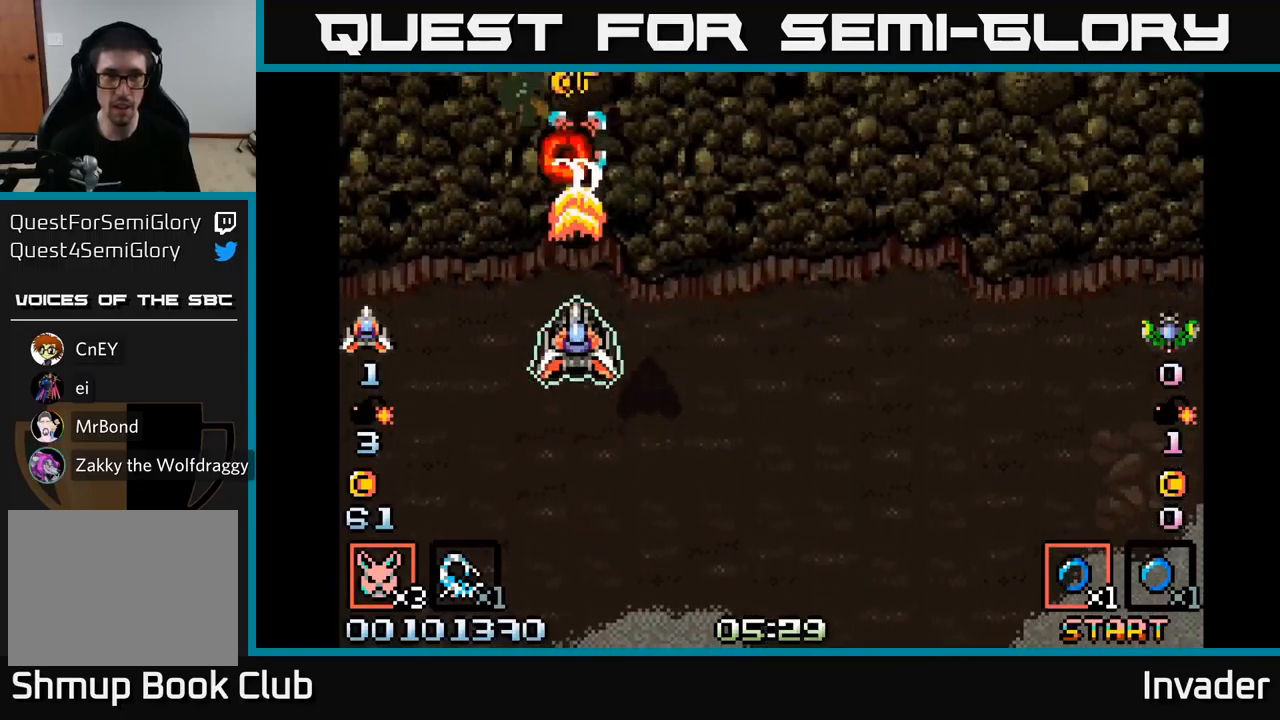
{"buttons": ["B"], "right_stick": "center", "events": [[67, "B", "up"], [117, "B", "down"], [183, "B", "up"], [233, "B", "down"], [317, "B", "up"], [367, "B", "down"], [433, "B", "up"], [500, "B", "down"]]}
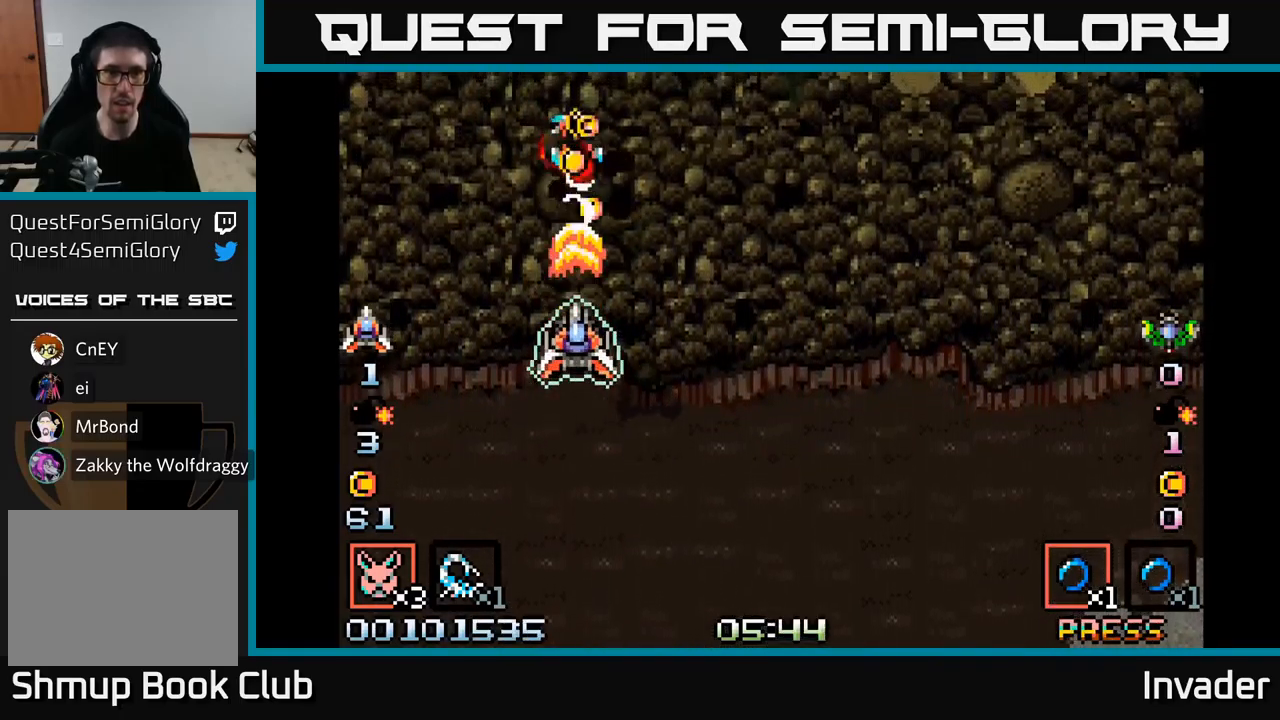
{"buttons": ["B", "DPAD_RIGHT"], "right_stick": "center"}
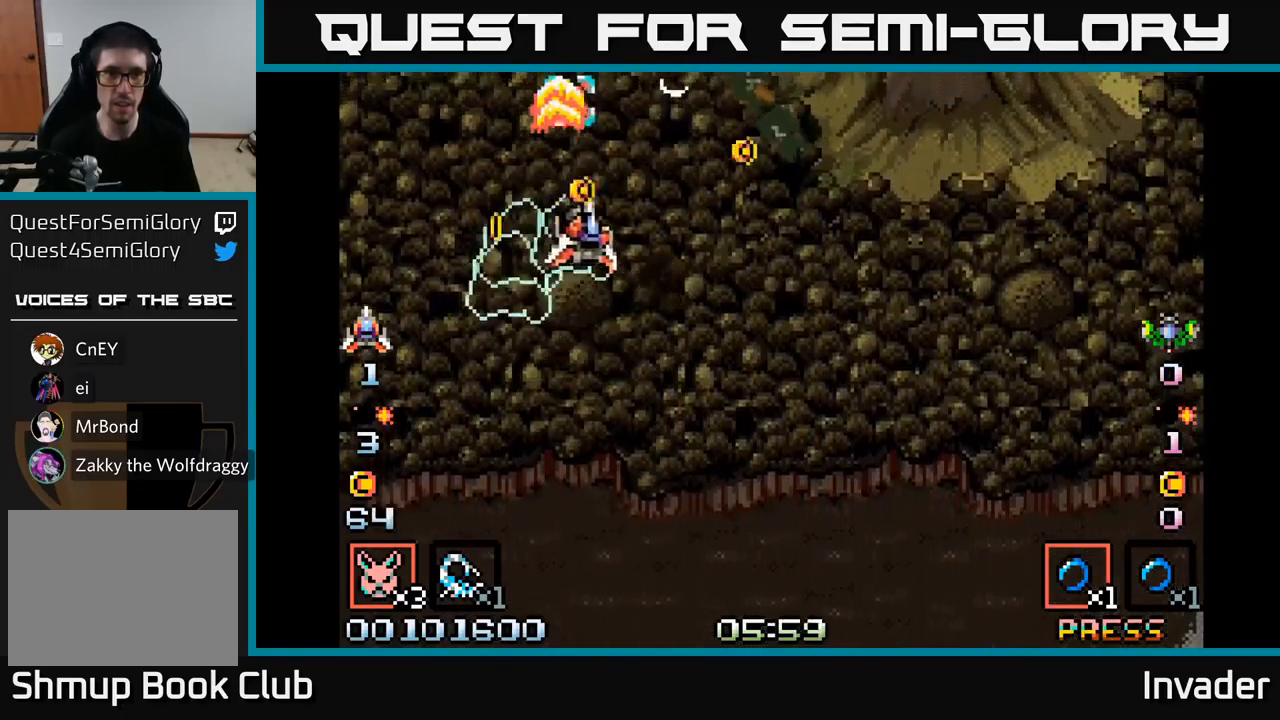
{"buttons": ["DPAD_RIGHT"], "right_stick": "center", "events": [[67, "DPAD_RIGHT", "up"], [117, "B", "up"], [117, "DPAD_LEFT", "down"], [133, "DPAD_DOWN", "down"], [167, "B", "down"], [183, "DPAD_LEFT", "up"], [217, "DPAD_RIGHT", "down"], [267, "B", "up"], [350, "B", "down"], [367, "DPAD_DOWN", "up"], [433, "B", "up"]]}
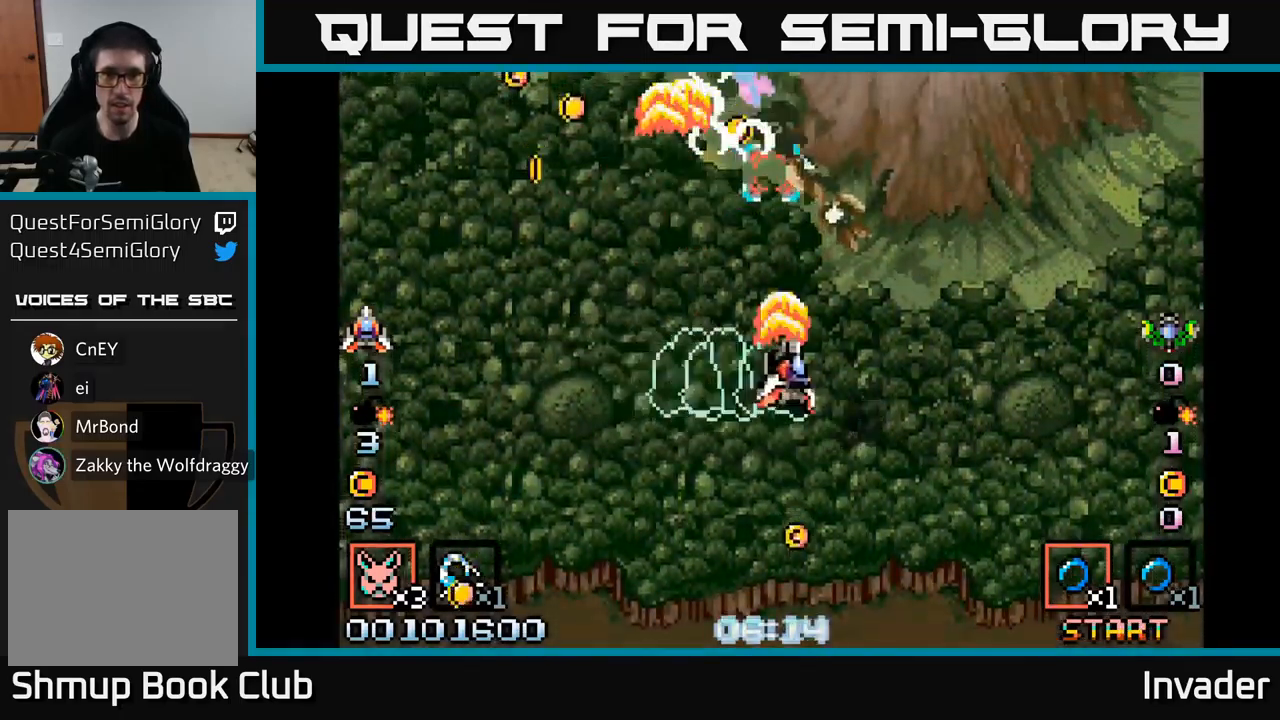
{"buttons": ["DPAD_DOWN", "DPAD_RIGHT"], "right_stick": "center", "events": [[17, "B", "down"], [83, "B", "up"], [117, "DPAD_DOWN", "down"], [150, "DPAD_RIGHT", "up"], [167, "B", "down"], [250, "B", "up"], [250, "DPAD_DOWN", "up"], [300, "B", "down"], [367, "B", "up"], [417, "B", "down"], [450, "DPAD_RIGHT", "down"], [467, "DPAD_DOWN", "down"], [483, "B", "up"]]}
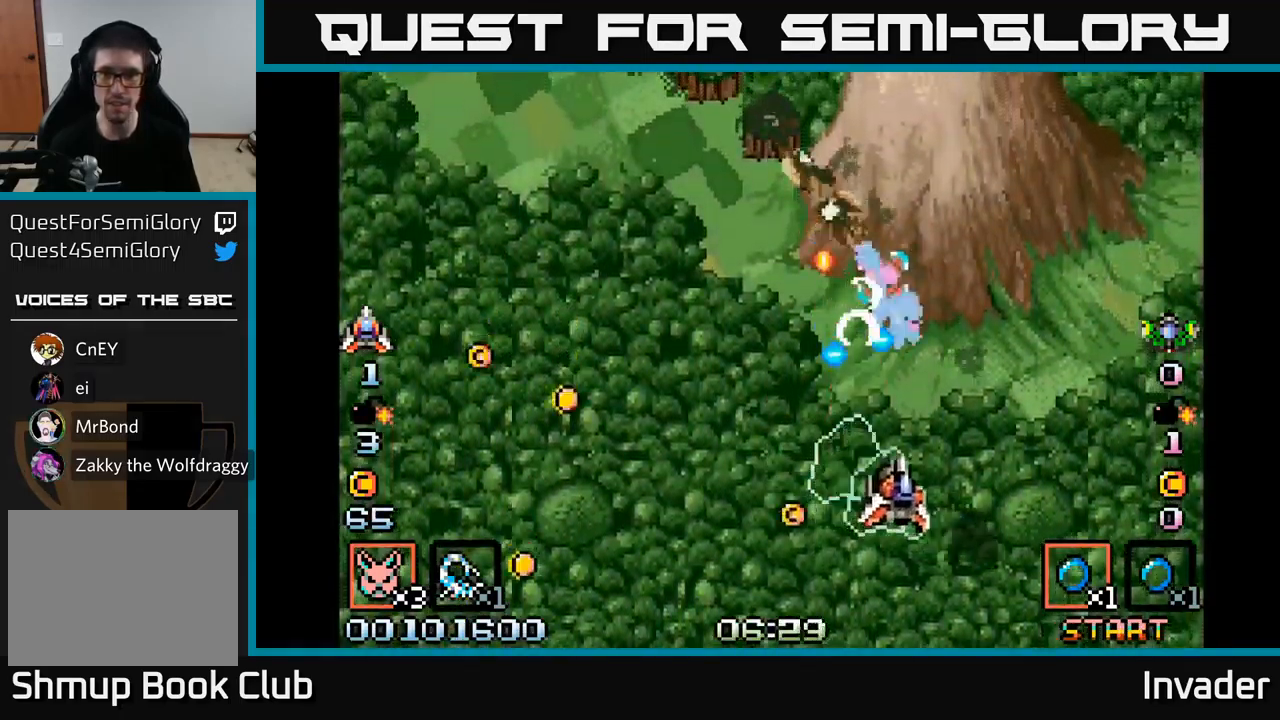
{"buttons": [], "right_stick": "center", "events": [[33, "B", "down"], [100, "DPAD_RIGHT", "up"], [117, "B", "up"], [117, "DPAD_DOWN", "up"], [150, "B", "down"], [233, "B", "up"], [283, "B", "down"], [333, "B", "up"], [350, "DPAD_DOWN", "down"], [400, "B", "down"], [450, "DPAD_DOWN", "up"], [483, "B", "up"]]}
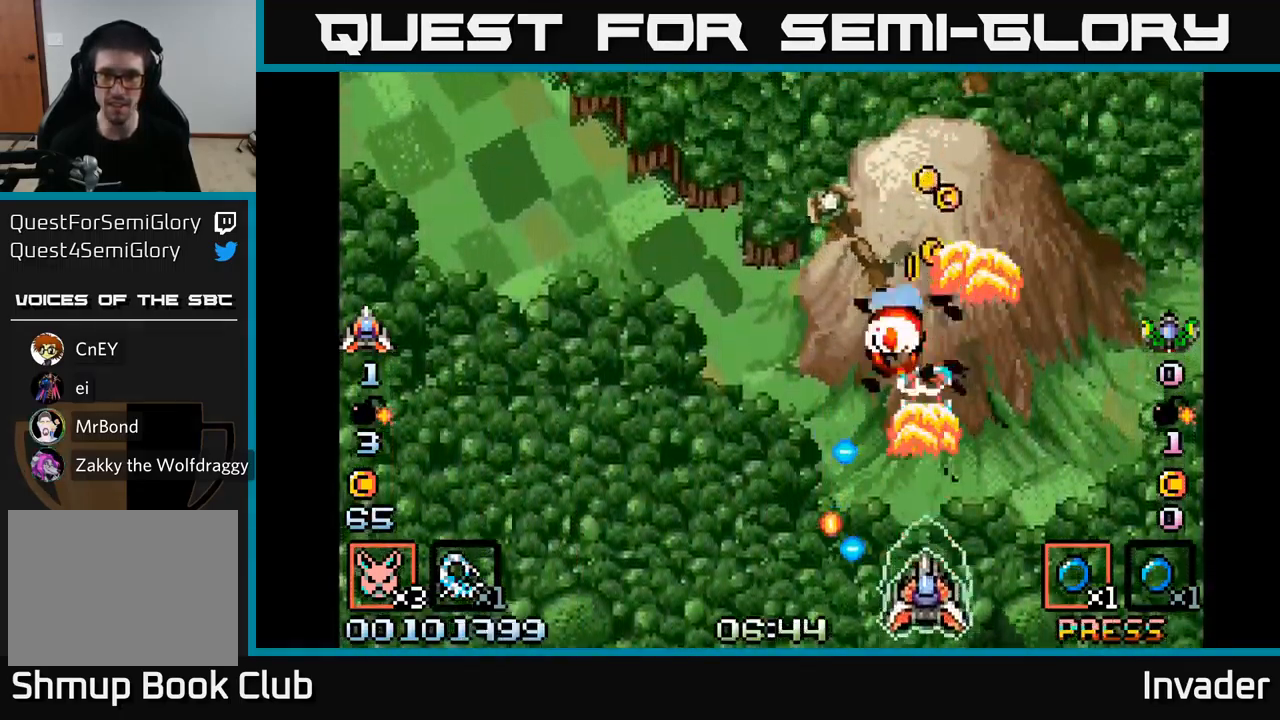
{"buttons": [], "right_stick": "center", "events": [[50, "B", "down"], [150, "B", "up"], [200, "B", "down"], [217, "DPAD_RIGHT", "down"], [283, "DPAD_RIGHT", "up"], [300, "B", "up"], [367, "B", "down"], [433, "B", "up"]]}
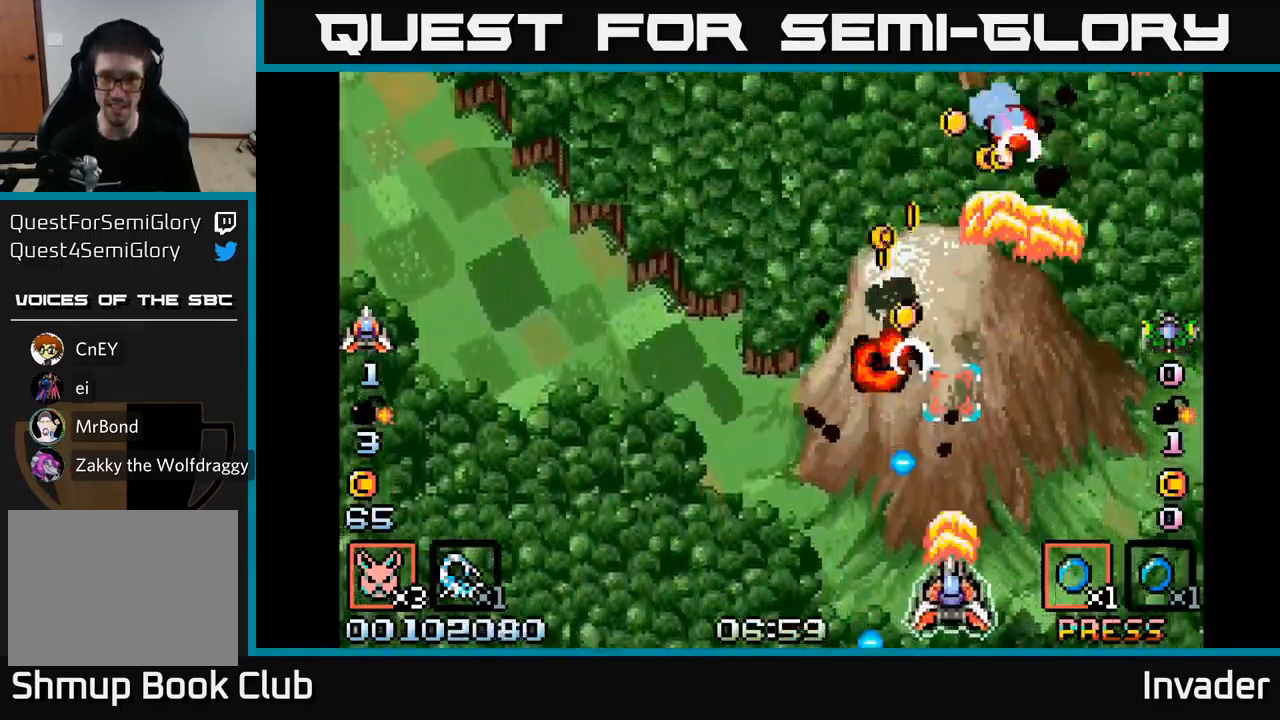
{"buttons": ["B"], "right_stick": "center", "events": [[17, "B", "down"], [83, "B", "up"], [83, "DPAD_RIGHT", "down"], [150, "B", "down"], [167, "DPAD_RIGHT", "up"], [250, "B", "up"], [300, "B", "down"], [333, "DPAD_RIGHT", "down"], [400, "B", "up"], [450, "DPAD_RIGHT", "up"], [483, "B", "down"]]}
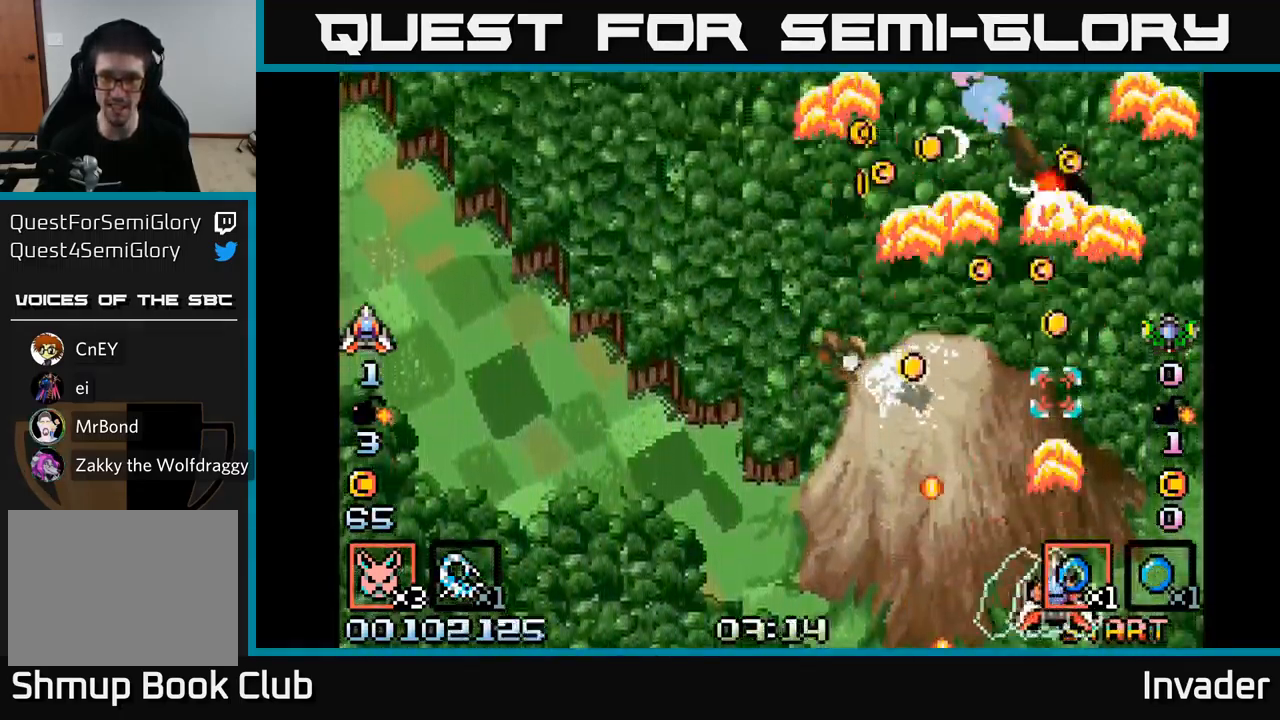
{"buttons": ["DPAD_LEFT"], "right_stick": "center", "events": [[83, "B", "up"], [183, "B", "down"], [283, "B", "up"], [350, "B", "down"], [350, "DPAD_UP", "down"], [433, "B", "up"], [433, "DPAD_UP", "up"], [483, "DPAD_LEFT", "down"]]}
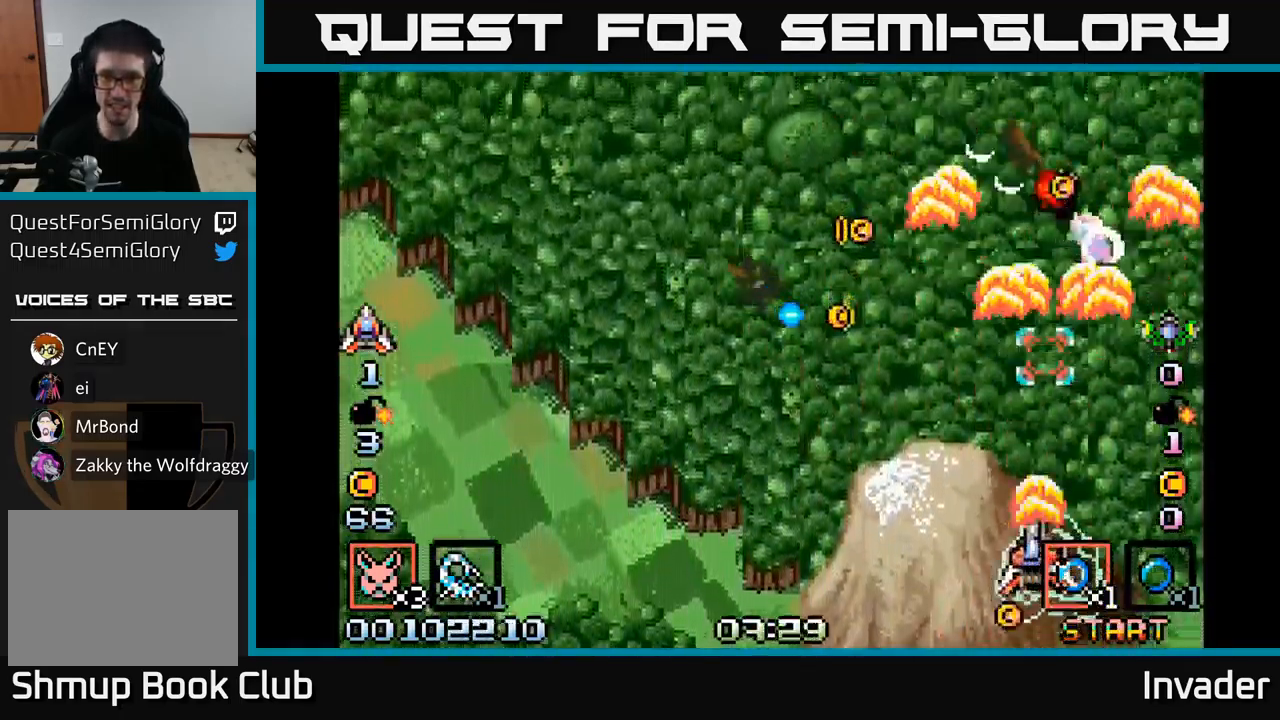
{"buttons": ["B", "DPAD_UP", "DPAD_LEFT"], "right_stick": "center", "events": [[17, "B", "down"], [100, "B", "up"], [167, "B", "down"], [267, "B", "up"], [333, "B", "down"], [416, "B", "up"], [466, "B", "down"], [516, "DPAD_UP", "down"]]}
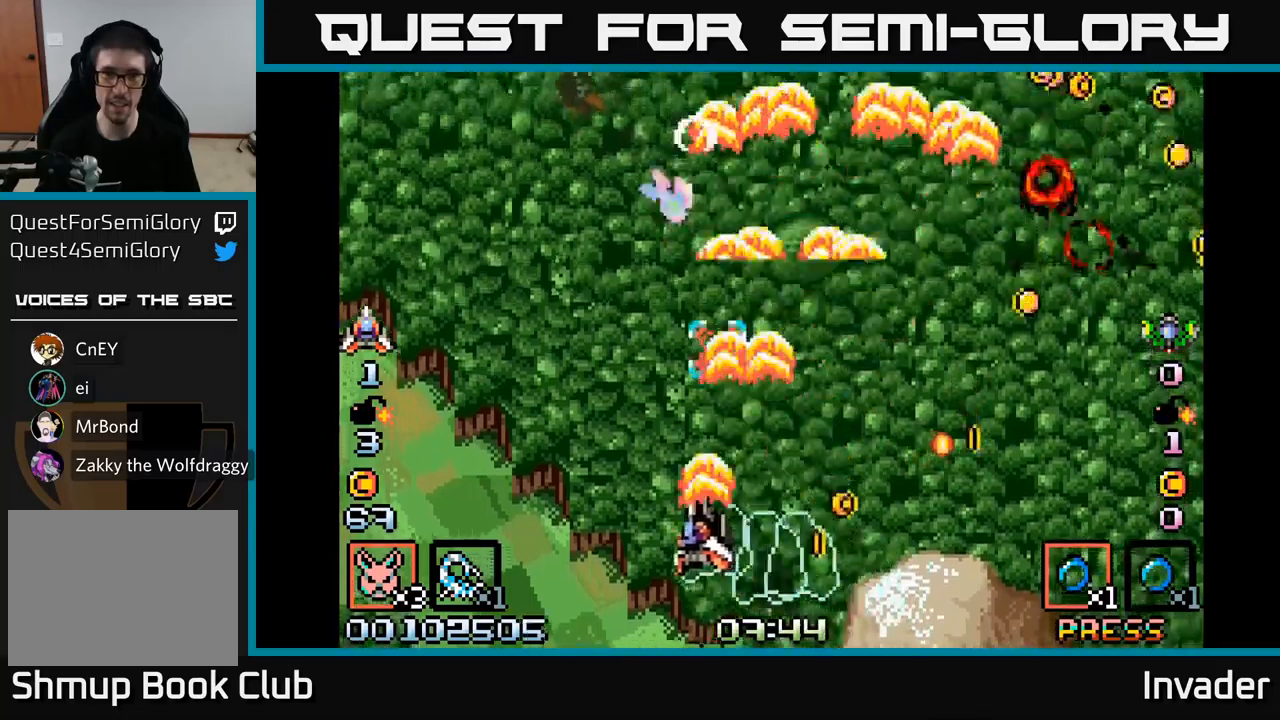
{"buttons": ["DPAD_LEFT"], "right_stick": "center"}
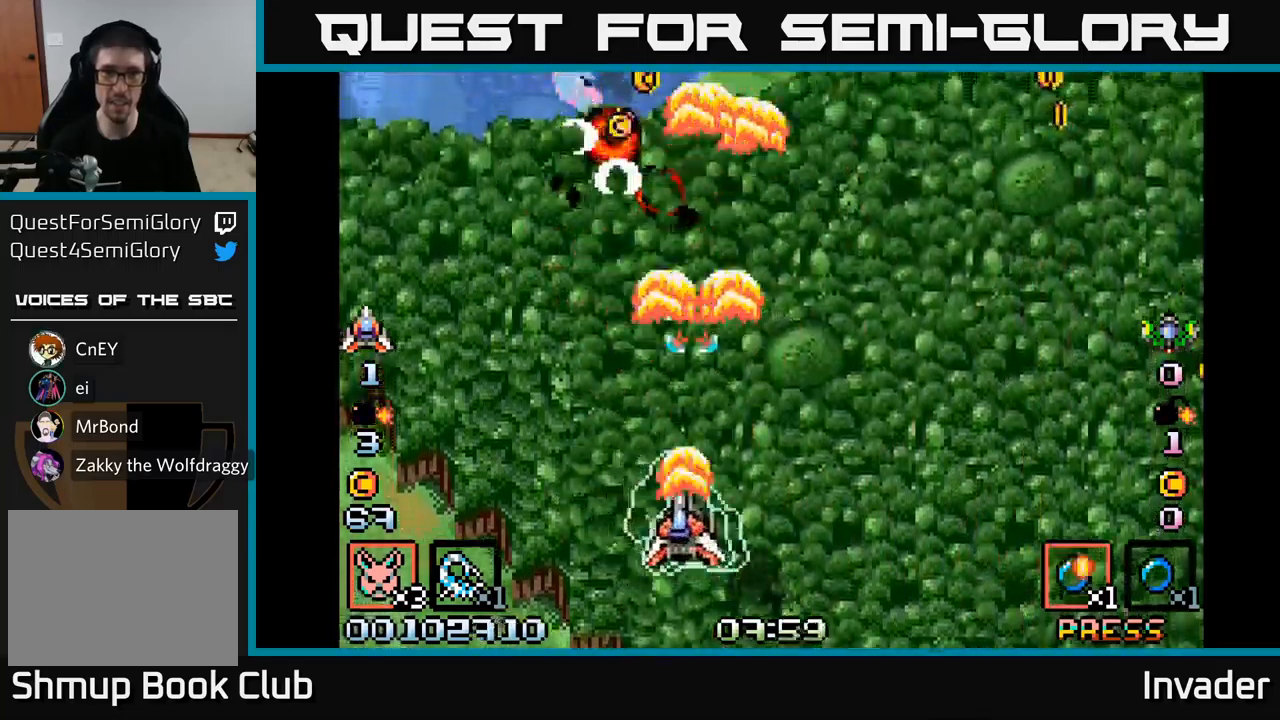
{"buttons": ["B"], "right_stick": "center", "events": [[17, "B", "down"], [117, "B", "up"], [167, "B", "down"], [167, "DPAD_LEFT", "up"], [250, "B", "up"], [317, "B", "down"], [400, "B", "up"], [450, "B", "down"]]}
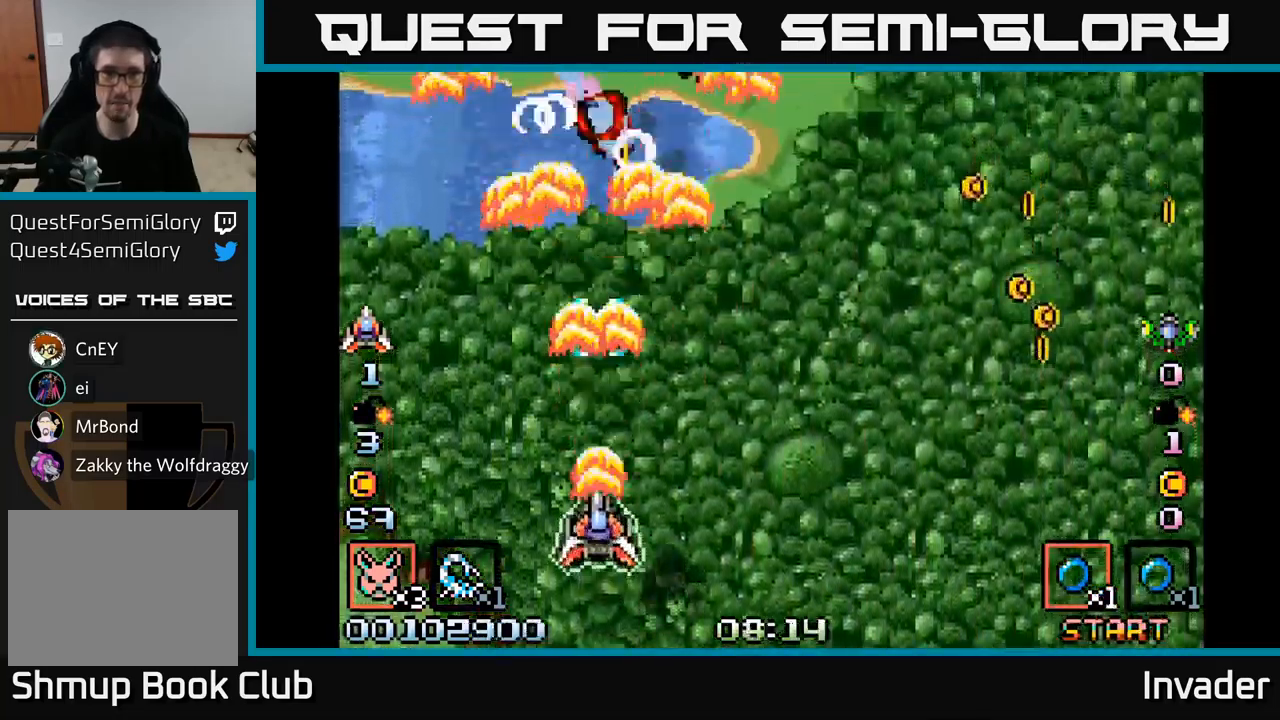
{"buttons": ["B"], "right_stick": "center", "events": [[67, "B", "up"], [133, "B", "down"], [233, "B", "up"], [317, "B", "down"], [417, "B", "up"], [483, "B", "down"]]}
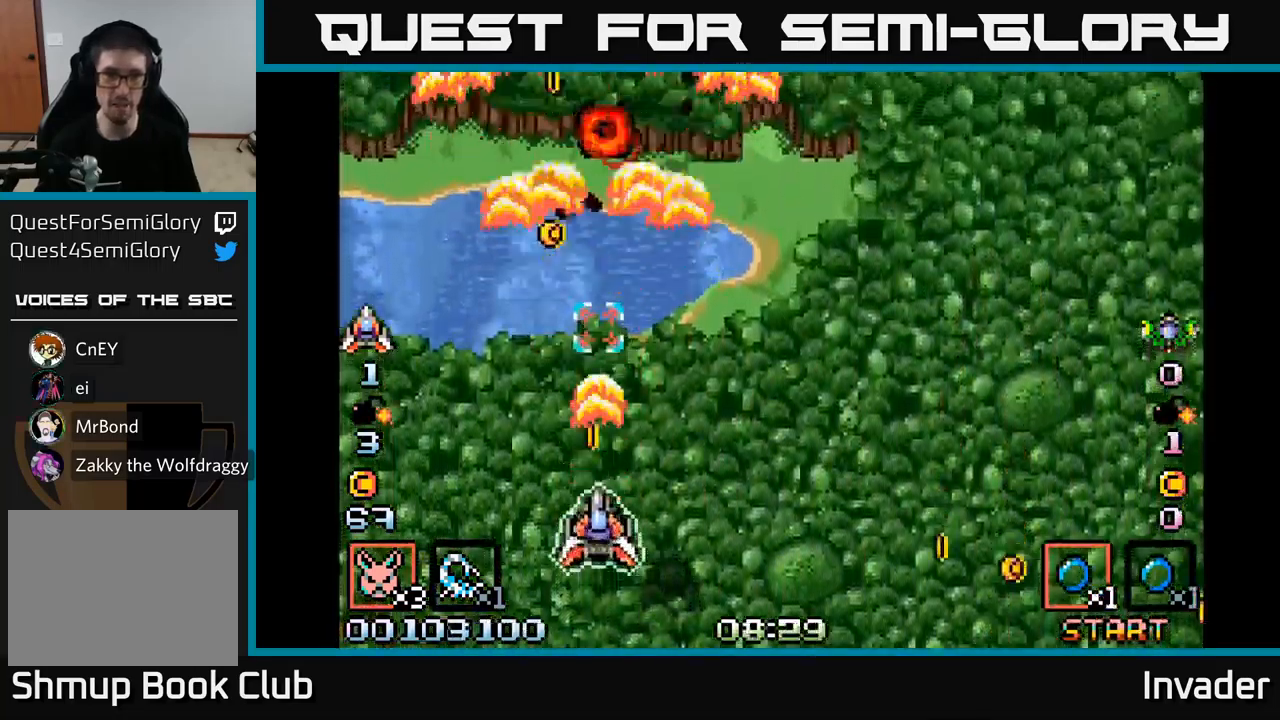
{"buttons": ["B", "DPAD_UP"], "right_stick": "center", "events": [[50, "DPAD_UP", "down"], [83, "B", "up"], [150, "B", "down"], [150, "DPAD_UP", "up"], [267, "B", "up"], [267, "DPAD_LEFT", "down"], [333, "B", "down"], [383, "DPAD_LEFT", "up"], [400, "DPAD_RIGHT", "down"], [433, "B", "up"], [433, "DPAD_UP", "down"], [467, "DPAD_RIGHT", "up"], [500, "B", "down"]]}
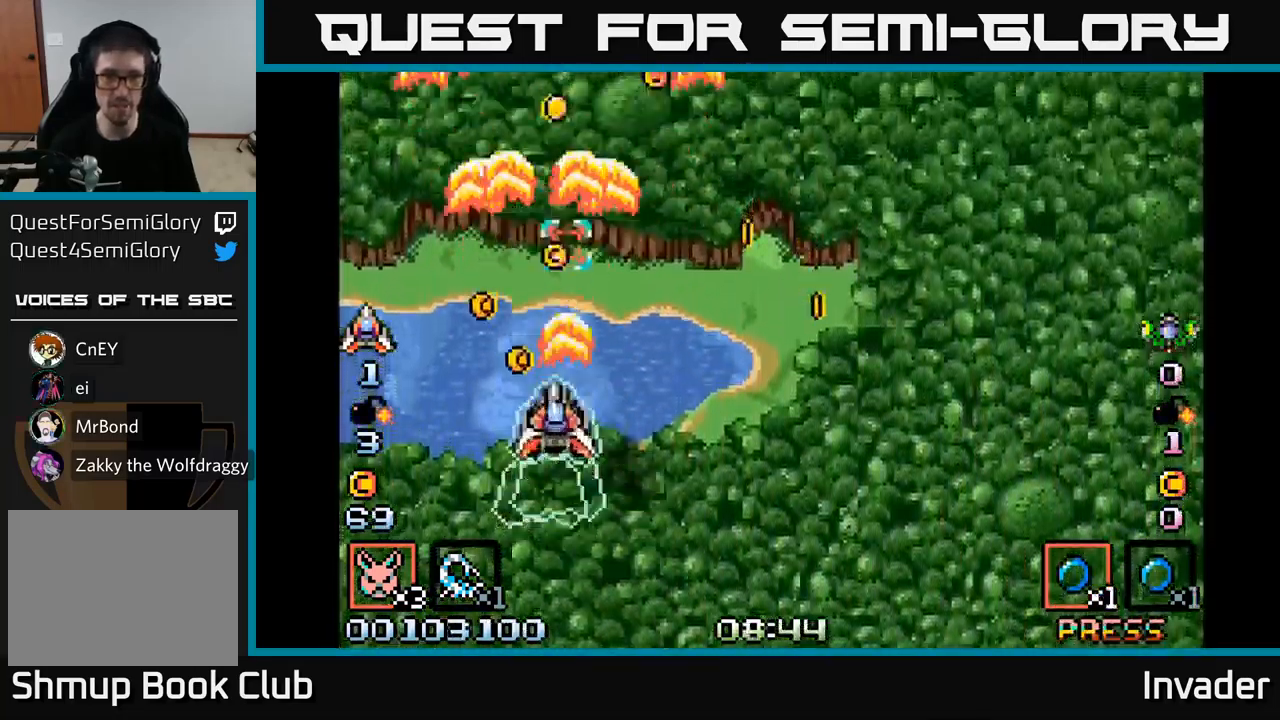
{"buttons": ["B", "DPAD_RIGHT"], "right_stick": "center"}
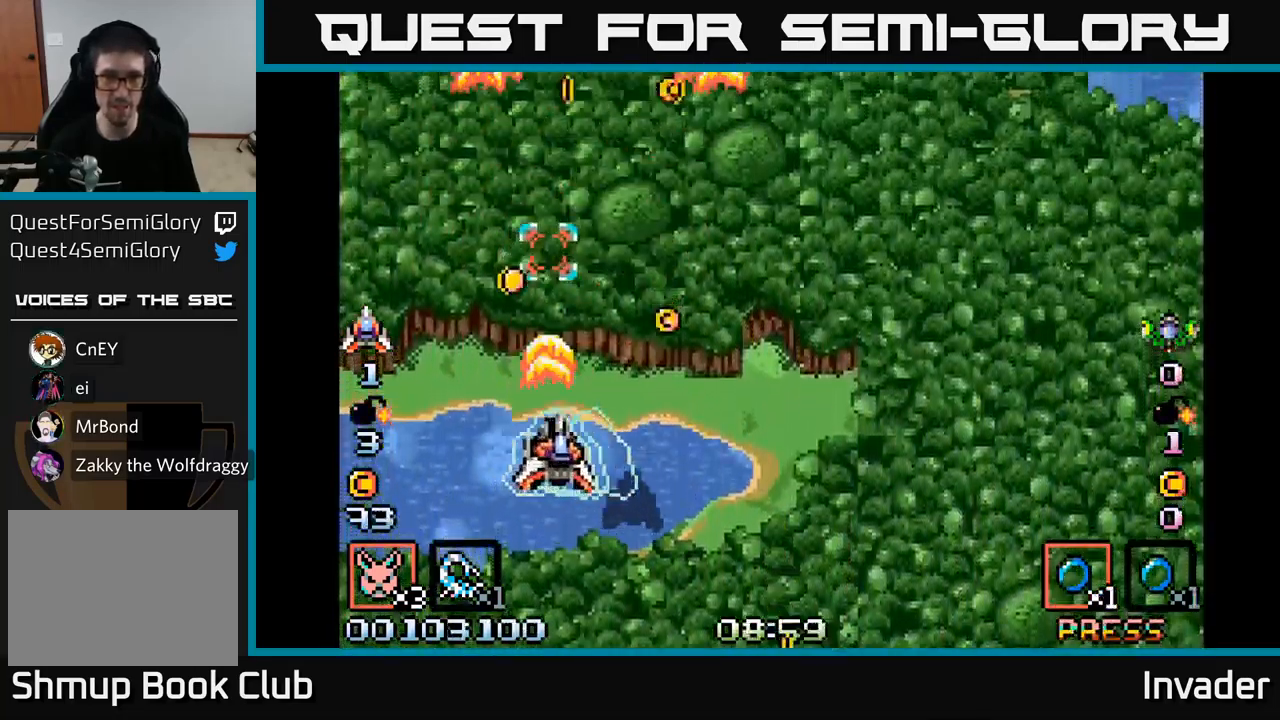
{"buttons": ["DPAD_LEFT"], "right_stick": "center", "events": [[100, "B", "up"], [100, "DPAD_DOWN", "down"], [117, "DPAD_RIGHT", "up"], [167, "B", "down"], [267, "B", "up"], [317, "DPAD_LEFT", "down"], [333, "B", "down"], [350, "DPAD_DOWN", "up"], [433, "B", "up"]]}
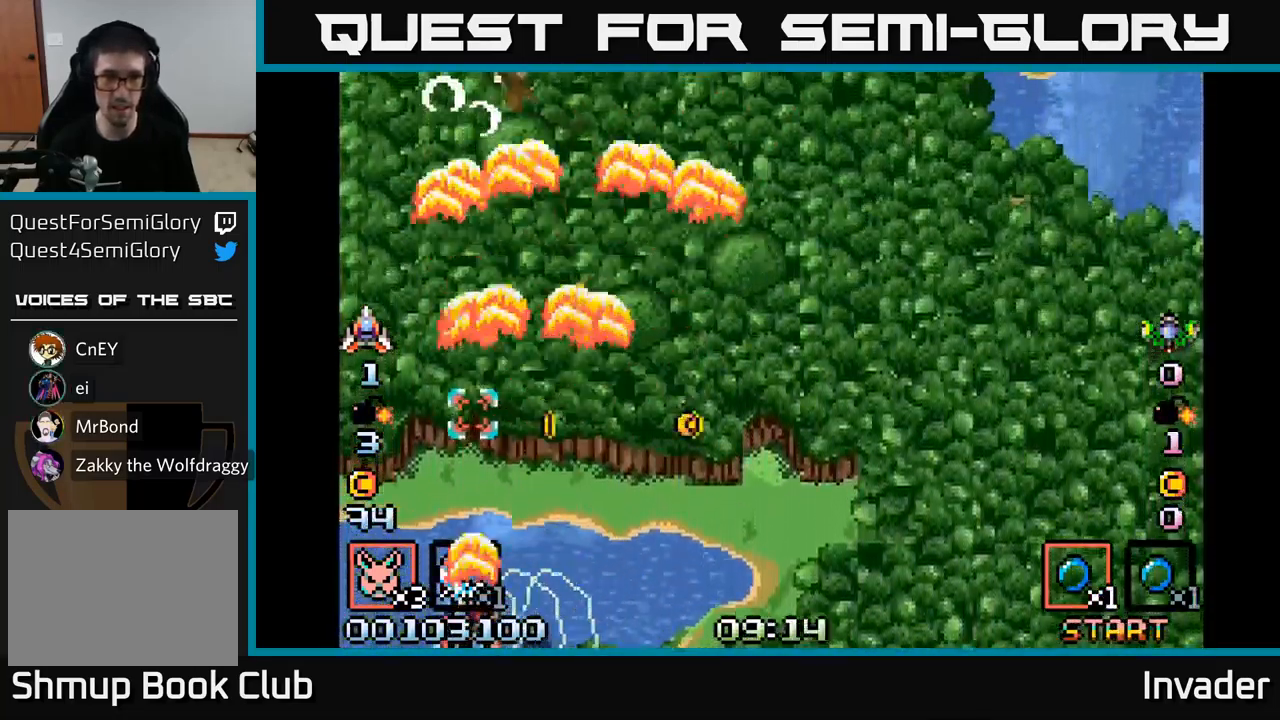
{"buttons": ["B", "DPAD_UP"], "right_stick": "center"}
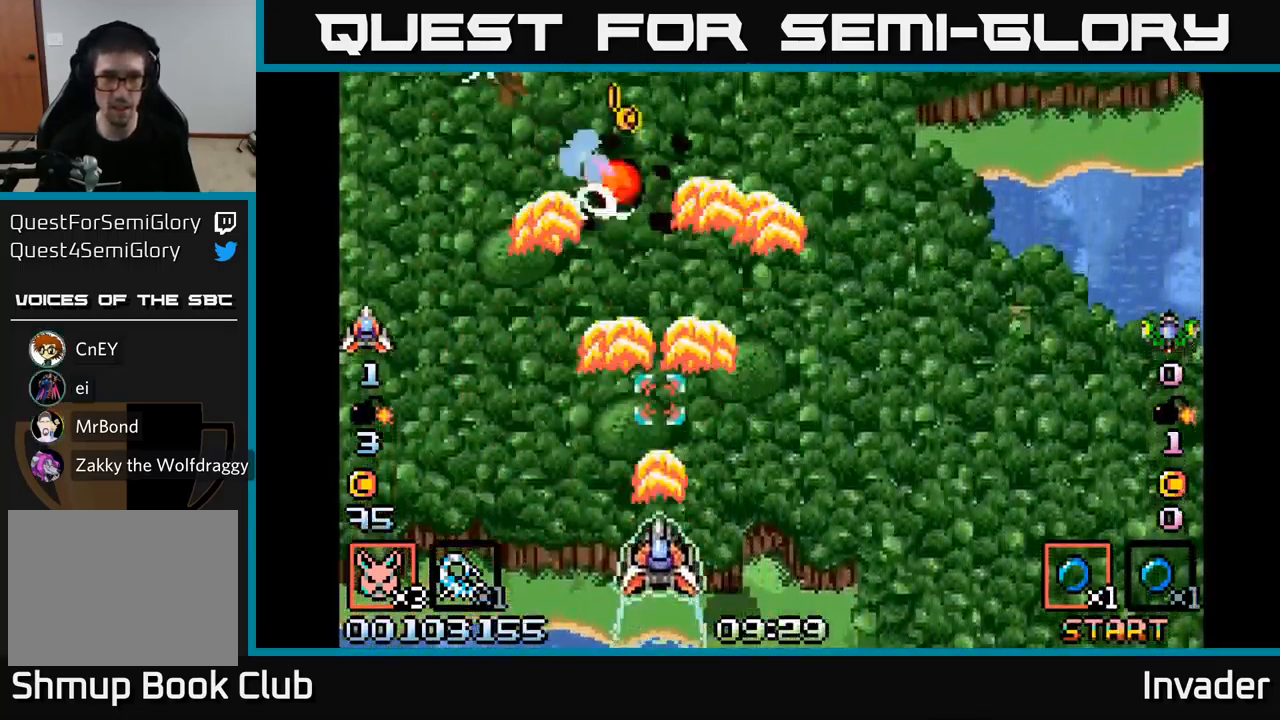
{"buttons": [], "right_stick": "center", "events": [[67, "B", "up"], [117, "B", "down"], [150, "DPAD_UP", "up"], [233, "B", "up"], [283, "B", "down"], [383, "B", "up"], [433, "B", "down"], [500, "B", "up"]]}
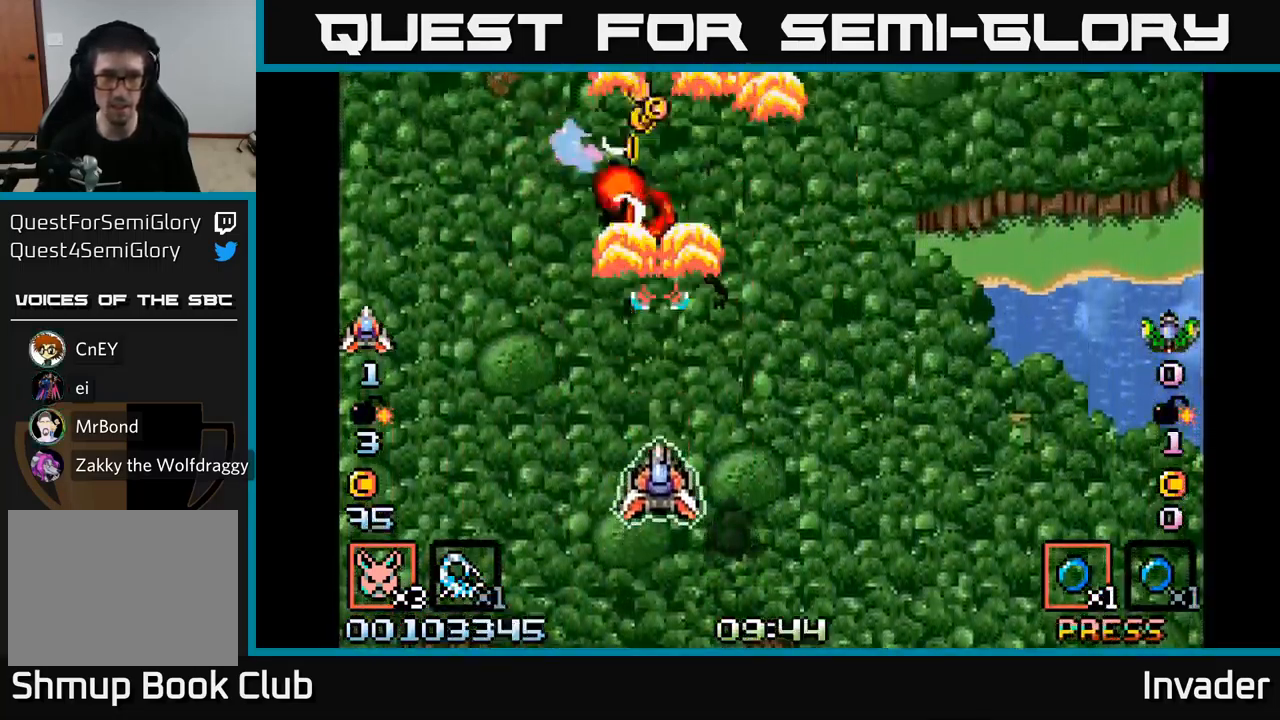
{"buttons": ["B"], "right_stick": "center", "events": [[67, "B", "down"], [150, "B", "up"], [200, "B", "down"], [267, "B", "up"], [350, "B", "down"], [433, "B", "up"], [483, "B", "down"]]}
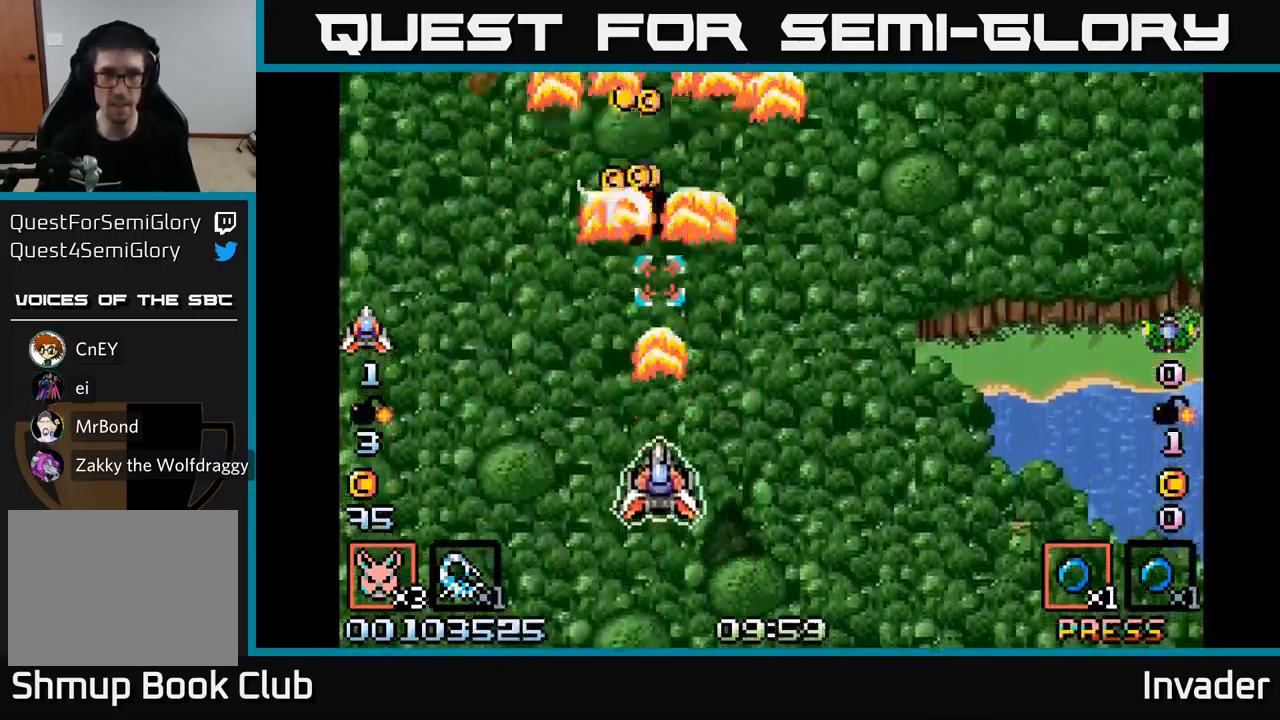
{"buttons": [], "right_stick": "center", "events": [[67, "B", "up"], [117, "B", "down"], [183, "B", "up"], [250, "B", "down"], [300, "DPAD_LEFT", "down"], [333, "B", "up"], [350, "DPAD_UP", "down"], [400, "B", "down"], [434, "DPAD_LEFT", "up"], [484, "B", "up"], [500, "DPAD_UP", "up"]]}
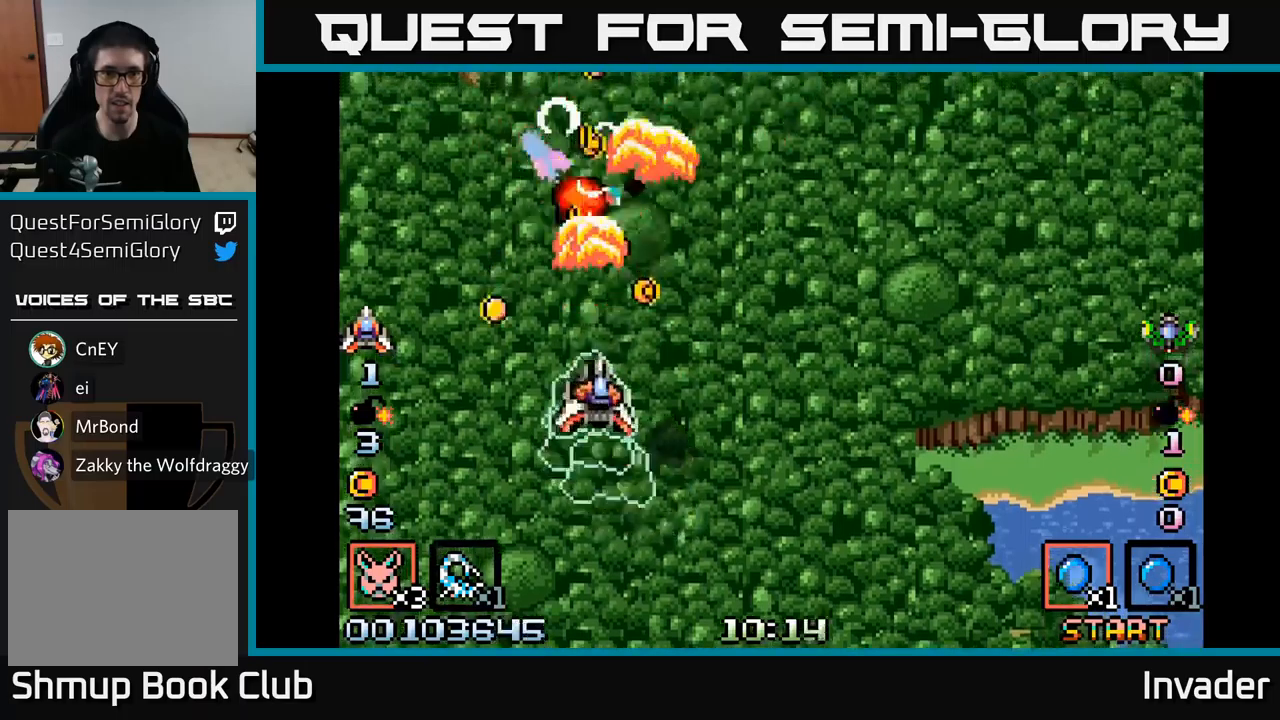
{"buttons": [], "right_stick": "center", "events": [[17, "DPAD_RIGHT", "down"], [50, "B", "down"], [50, "DPAD_RIGHT", "up"], [67, "DPAD_DOWN", "down"], [117, "B", "up"], [184, "B", "down"], [184, "DPAD_DOWN", "up"], [267, "B", "up"], [334, "B", "down"], [434, "B", "up"]]}
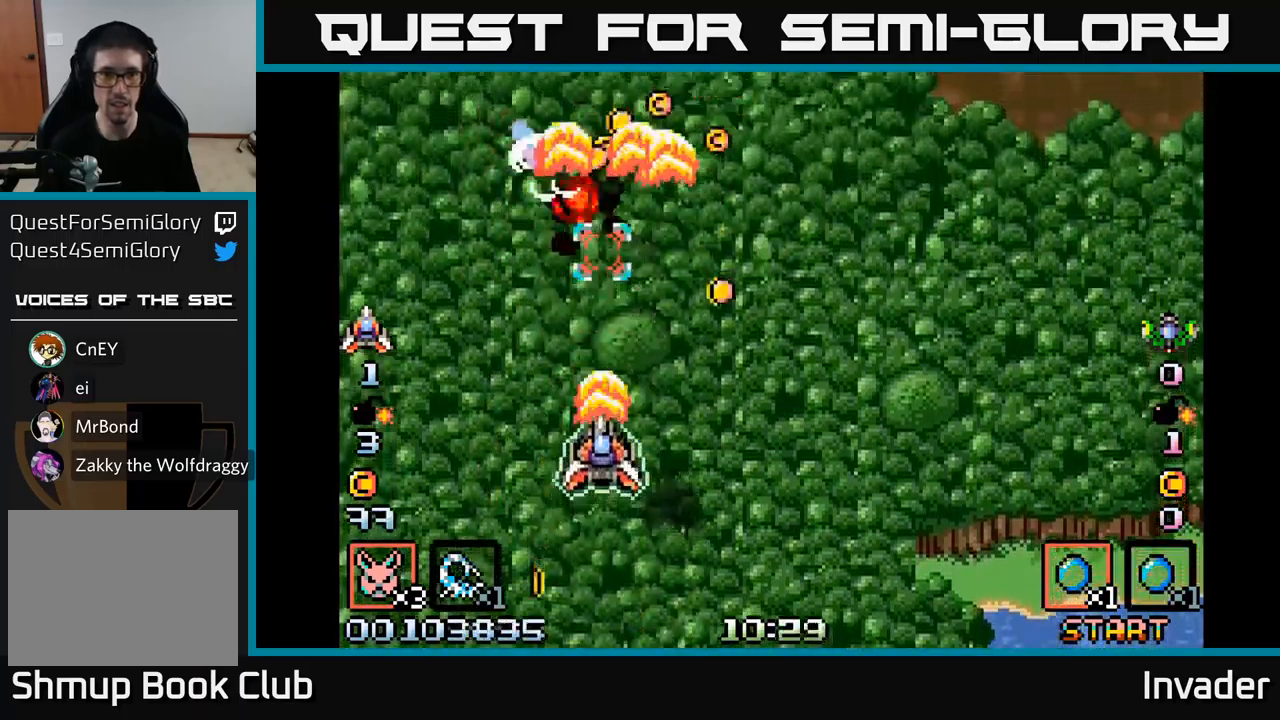
{"buttons": ["DPAD_LEFT"], "right_stick": "center", "events": [[17, "B", "down"], [100, "DPAD_DOWN", "down"], [100, "DPAD_LEFT", "down"], [117, "B", "up"], [150, "DPAD_LEFT", "up"], [167, "B", "down"], [200, "DPAD_RIGHT", "down"], [217, "DPAD_DOWN", "up"], [267, "B", "up"], [300, "DPAD_DOWN", "down"], [334, "B", "down"], [384, "DPAD_RIGHT", "up"], [434, "B", "up"], [434, "DPAD_LEFT", "down"], [467, "DPAD_DOWN", "up"]]}
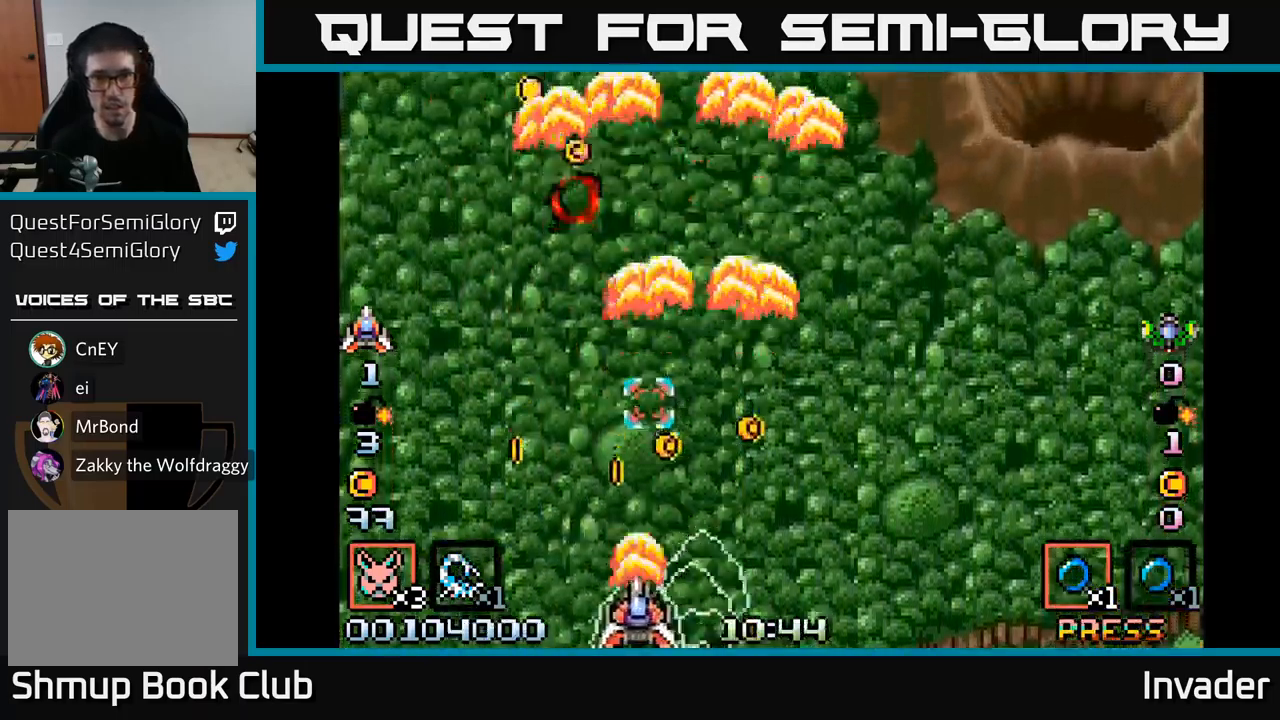
{"buttons": ["DPAD_UP", "DPAD_LEFT"], "right_stick": "center", "events": [[17, "B", "down"], [67, "DPAD_UP", "down"], [100, "B", "up"], [117, "DPAD_LEFT", "up"], [150, "DPAD_RIGHT", "down"], [184, "B", "down"], [184, "DPAD_UP", "up"], [267, "B", "up"], [300, "DPAD_RIGHT", "up"], [317, "DPAD_LEFT", "down"], [384, "B", "down"], [417, "B", "up"], [484, "DPAD_UP", "down"]]}
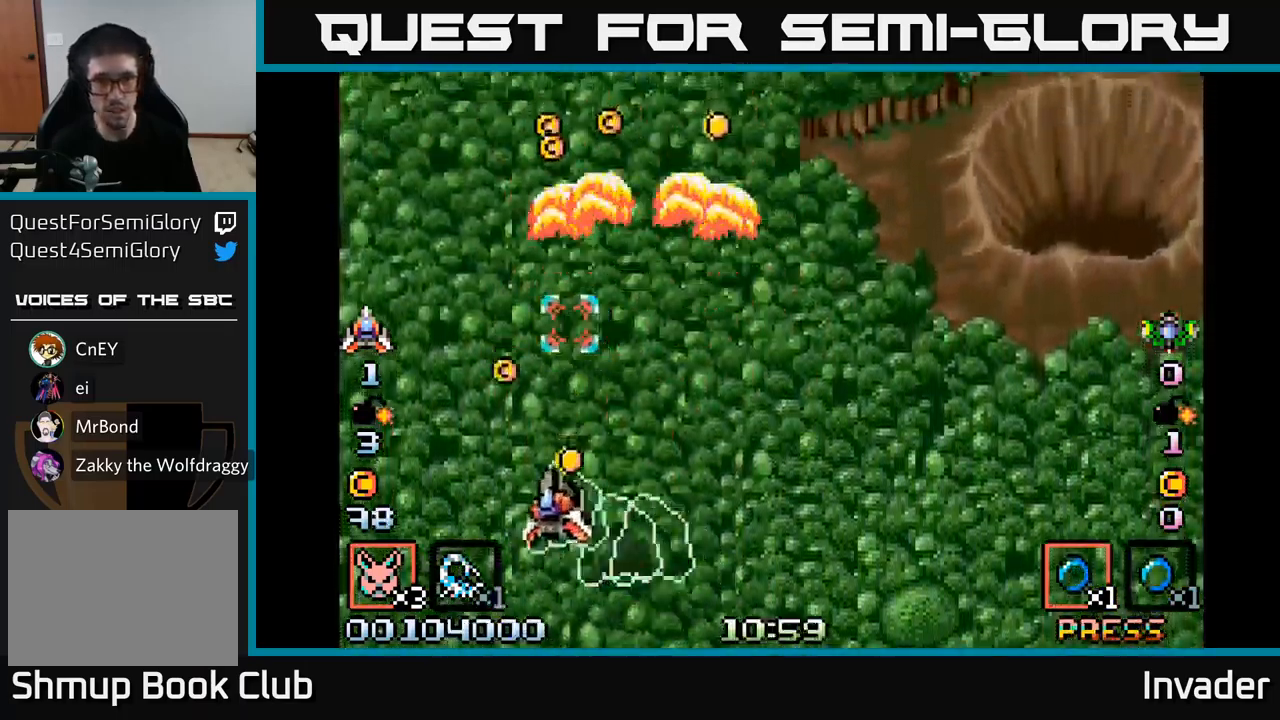
{"buttons": ["DPAD_DOWN", "DPAD_RIGHT"], "right_stick": "center"}
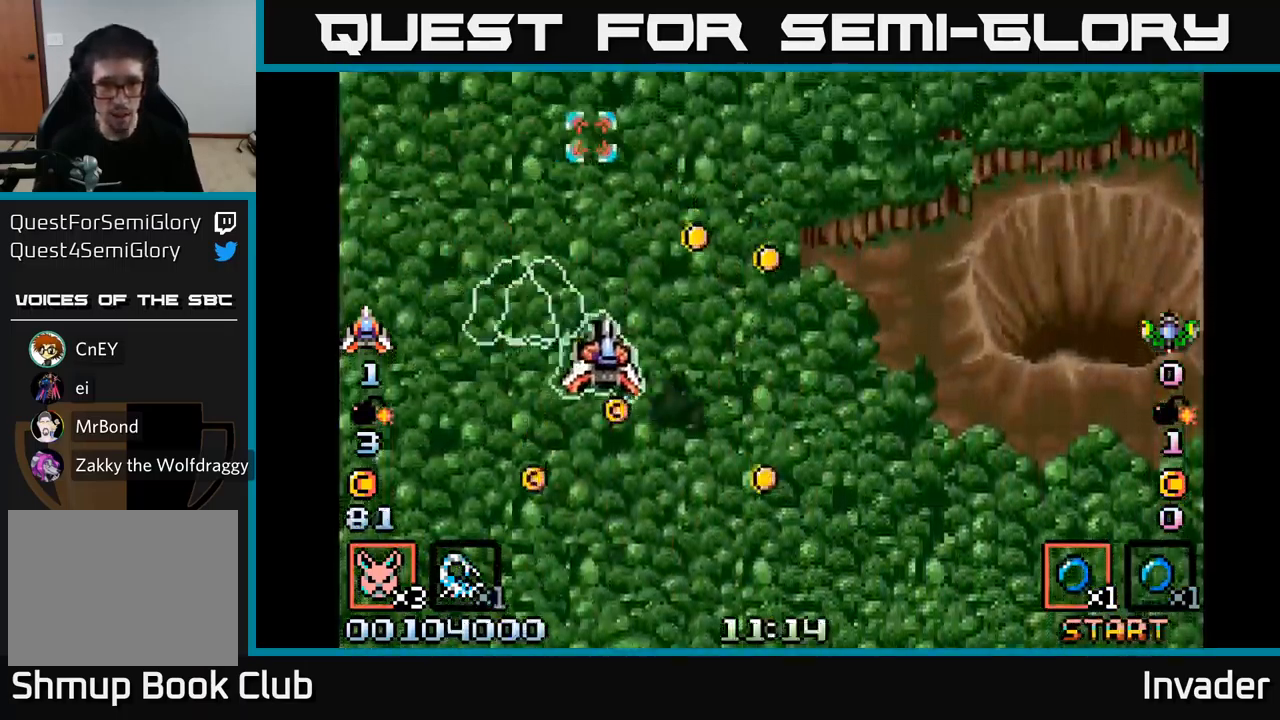
{"buttons": ["DPAD_DOWN"], "right_stick": "center", "events": [[34, "B", "down"], [117, "B", "up"], [200, "B", "down"], [200, "DPAD_DOWN", "up"], [300, "B", "up"], [334, "DPAD_DOWN", "down"], [367, "B", "down"], [467, "B", "up"], [467, "DPAD_RIGHT", "up"]]}